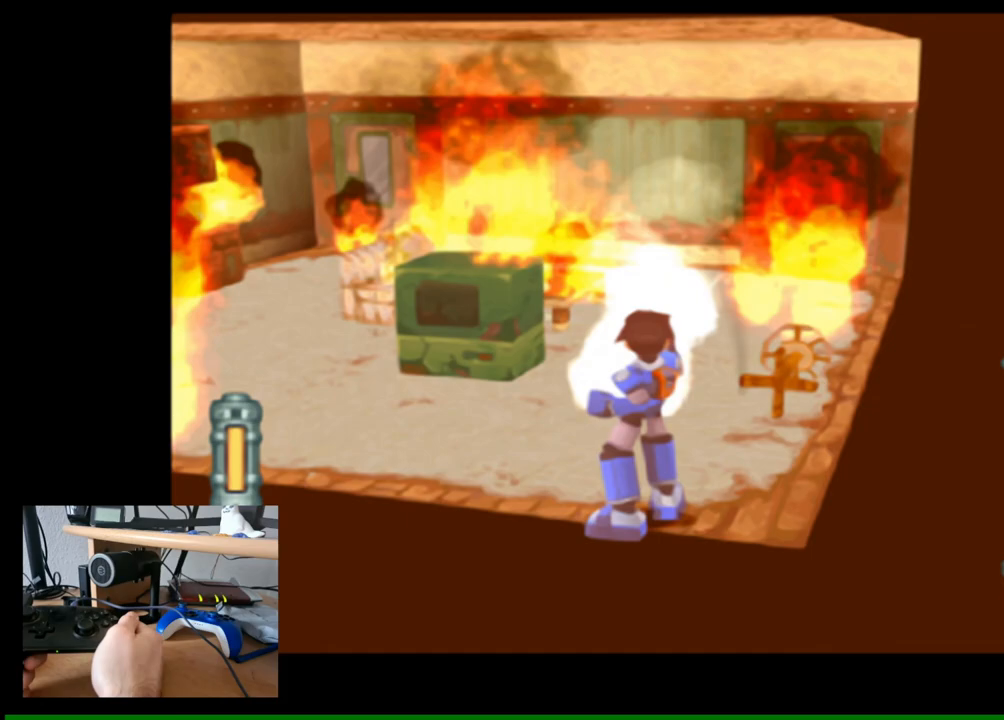
Gameplay with a controller (Nintendo layout); each line is a JSON object with the inputs held at the frame after it. "events" lists button and stick changes between this image and that frame as [ms after this image, input, new state], when the widget could be followed in between.
{"buttons": [], "left_stick": "up-left", "right_stick": "center", "events": [[133, "left_stick", "up"], [300, "left_stick", "up-left"]]}
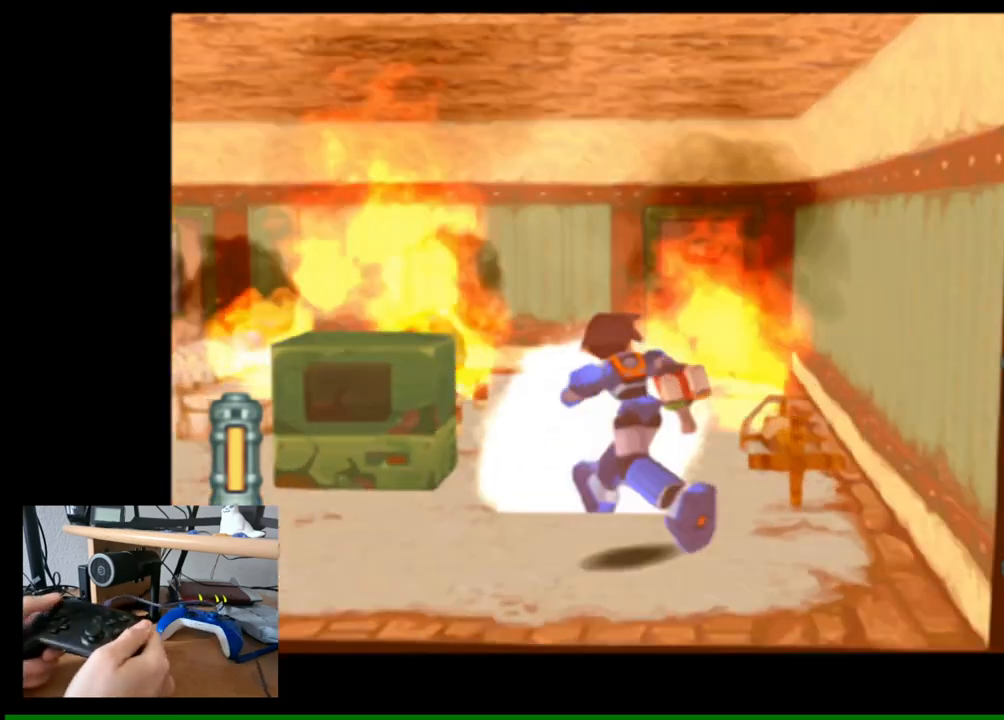
{"buttons": [], "left_stick": "up-right", "right_stick": "center", "events": [[100, "left_stick", "center"], [317, "left_stick", "up"], [467, "left_stick", "up-right"]]}
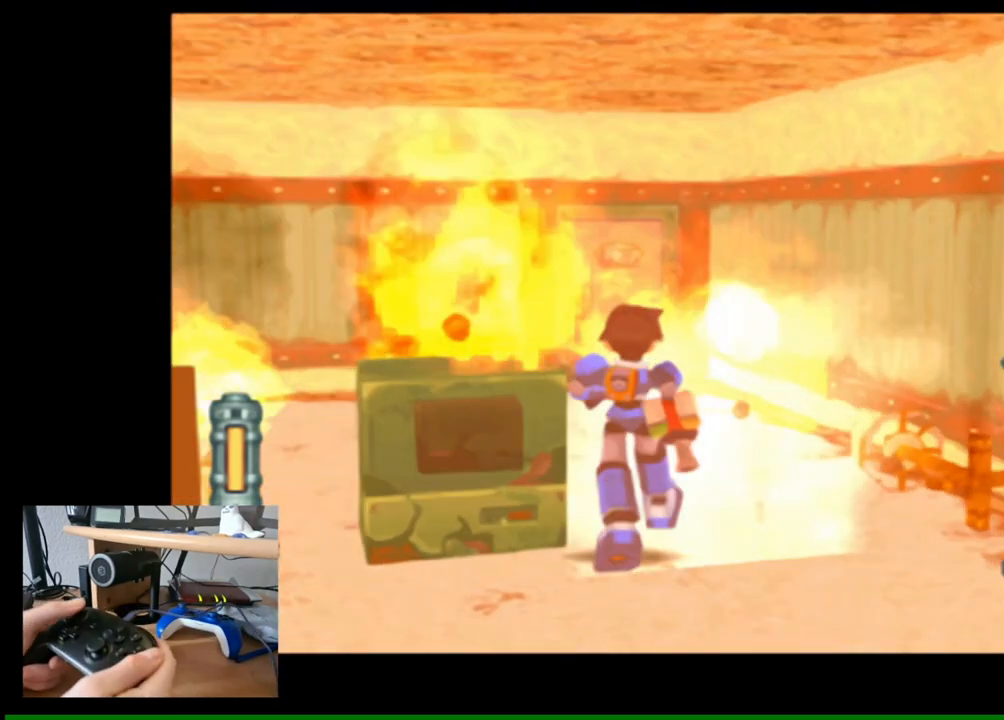
{"buttons": [], "left_stick": "center", "right_stick": "center", "events": [[83, "left_stick", "center"]]}
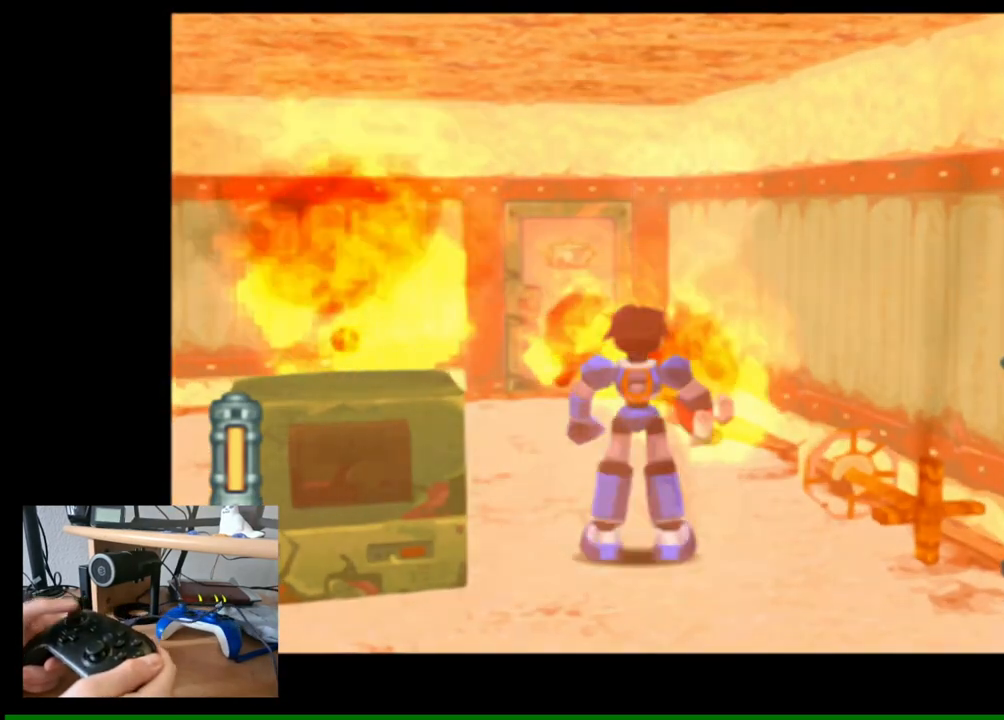
{"buttons": [], "left_stick": "center", "right_stick": "center", "events": []}
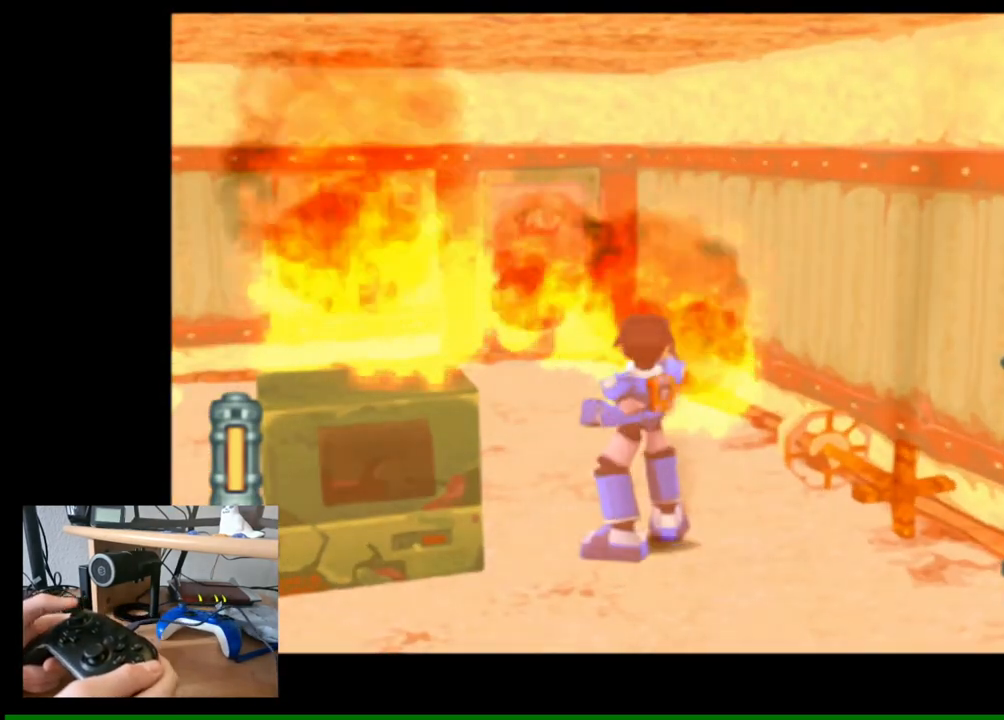
{"buttons": [], "left_stick": "center", "right_stick": "center", "events": []}
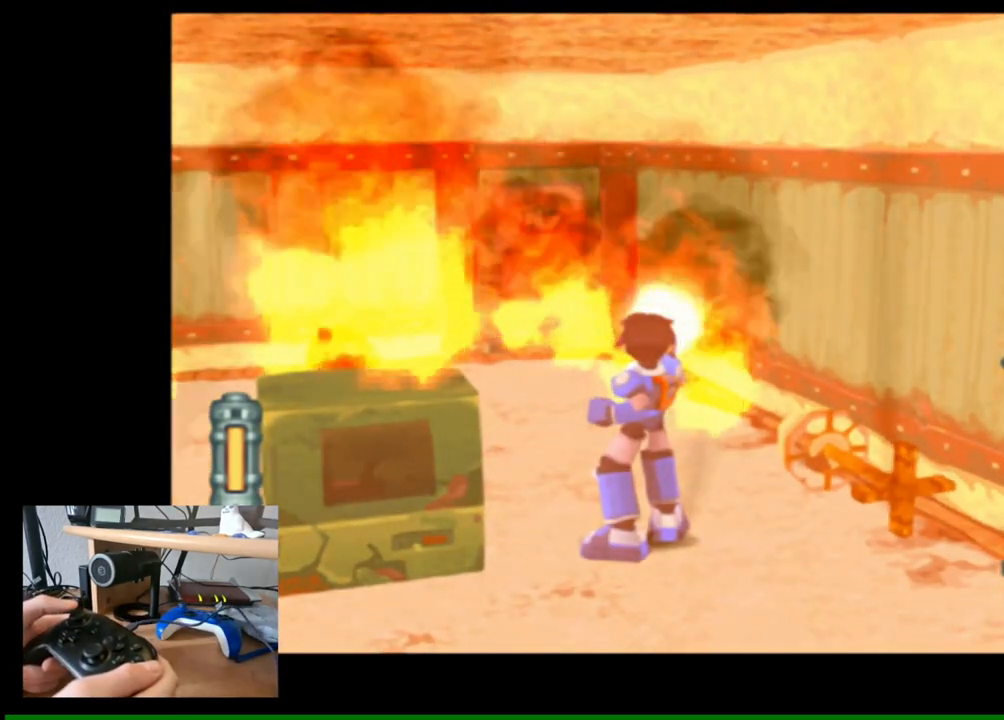
{"buttons": [], "left_stick": "center", "right_stick": "center", "events": []}
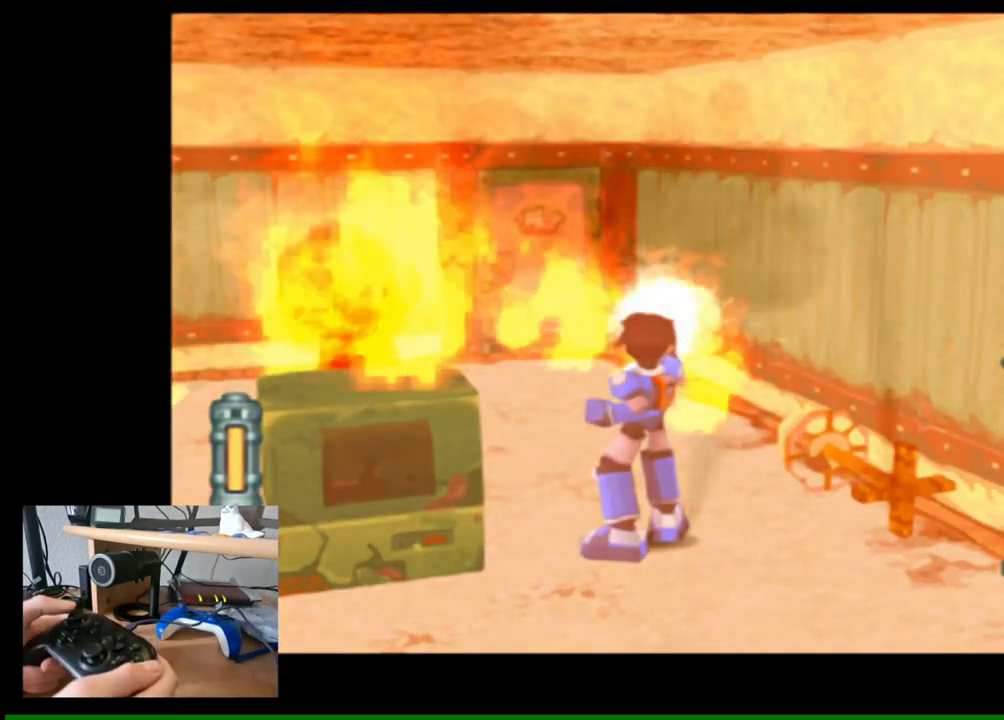
{"buttons": [], "left_stick": "center", "right_stick": "center", "events": []}
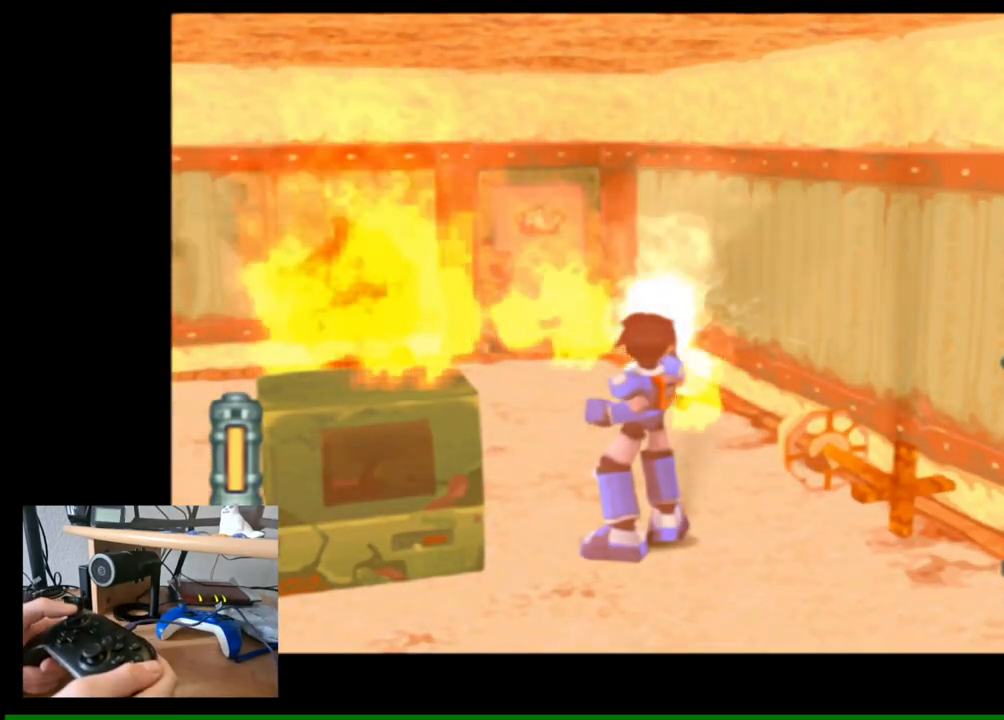
{"buttons": [], "left_stick": "center", "right_stick": "center", "events": []}
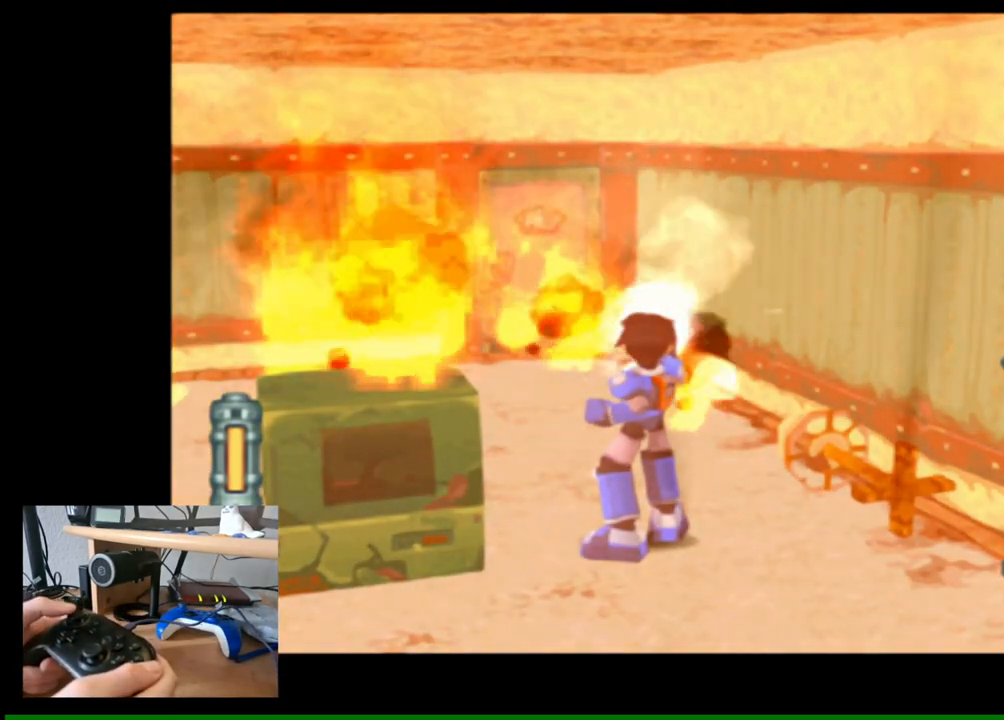
{"buttons": [], "left_stick": "center", "right_stick": "center", "events": []}
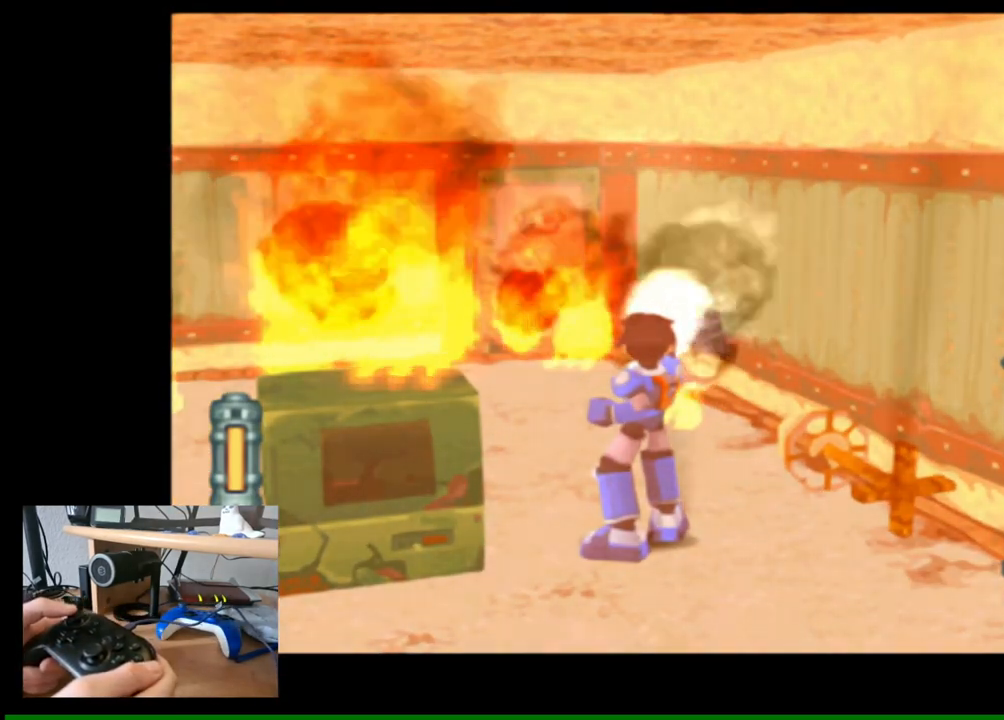
{"buttons": [], "left_stick": "center", "right_stick": "center", "events": []}
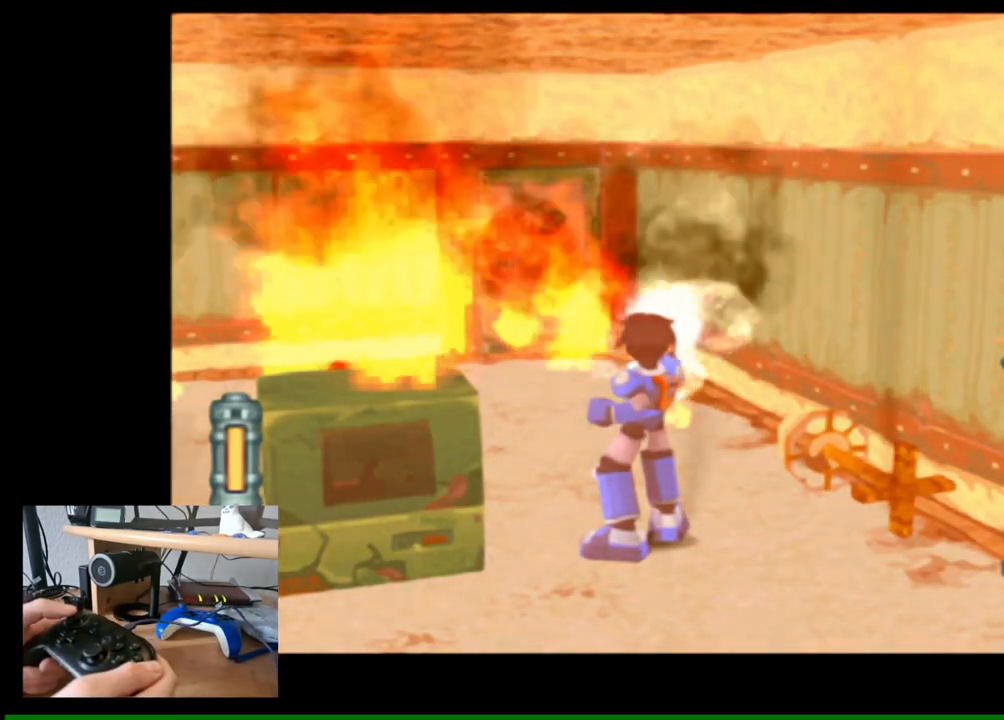
{"buttons": [], "left_stick": "center", "right_stick": "center", "events": []}
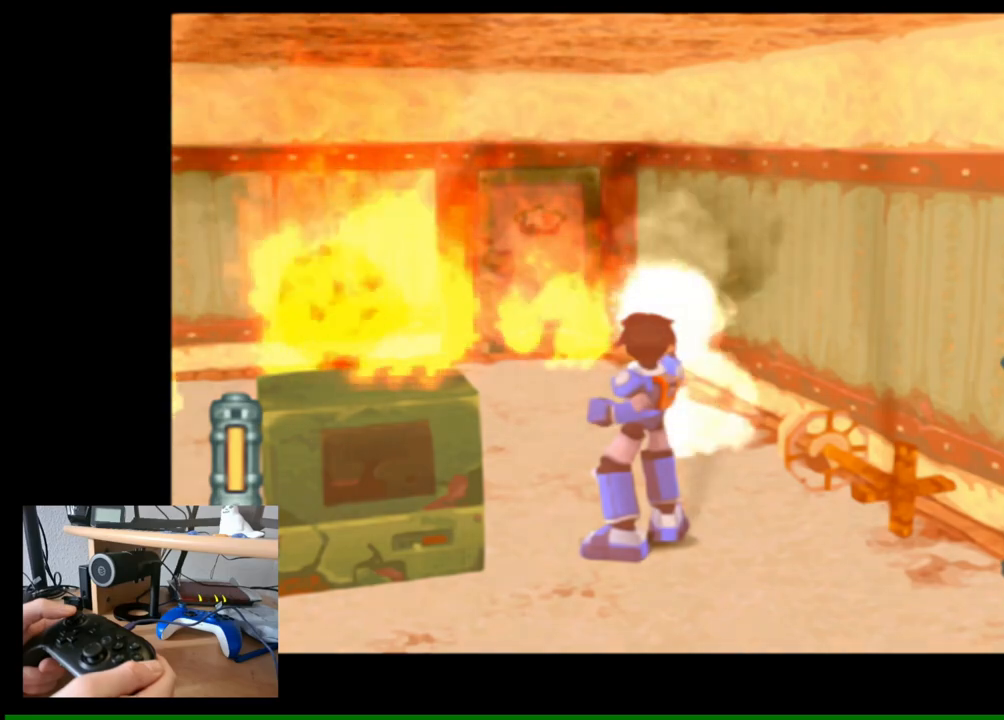
{"buttons": [], "left_stick": "up", "right_stick": "center", "events": [[350, "left_stick", "up"]]}
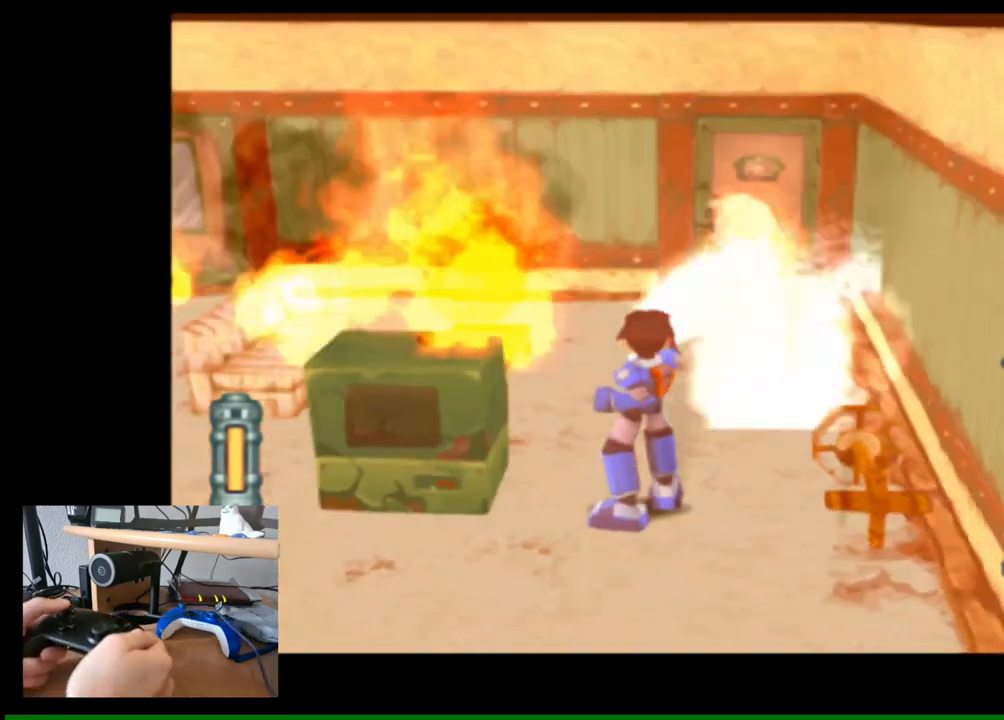
{"buttons": [], "left_stick": "up", "right_stick": "center", "events": []}
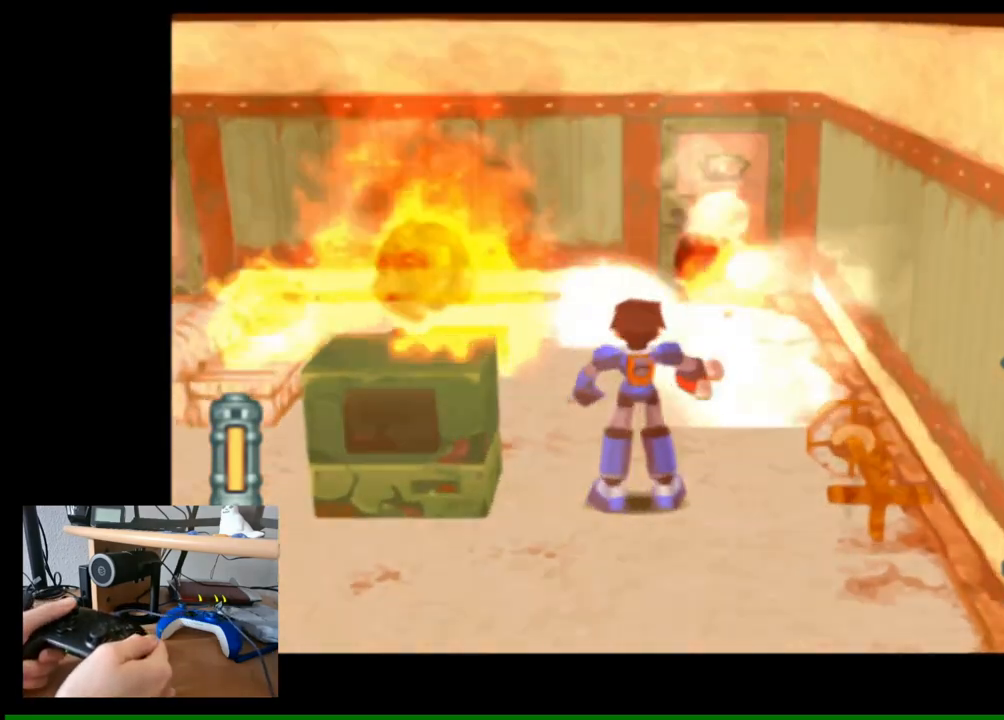
{"buttons": [], "left_stick": "center", "right_stick": "center", "events": [[467, "left_stick", "center"]]}
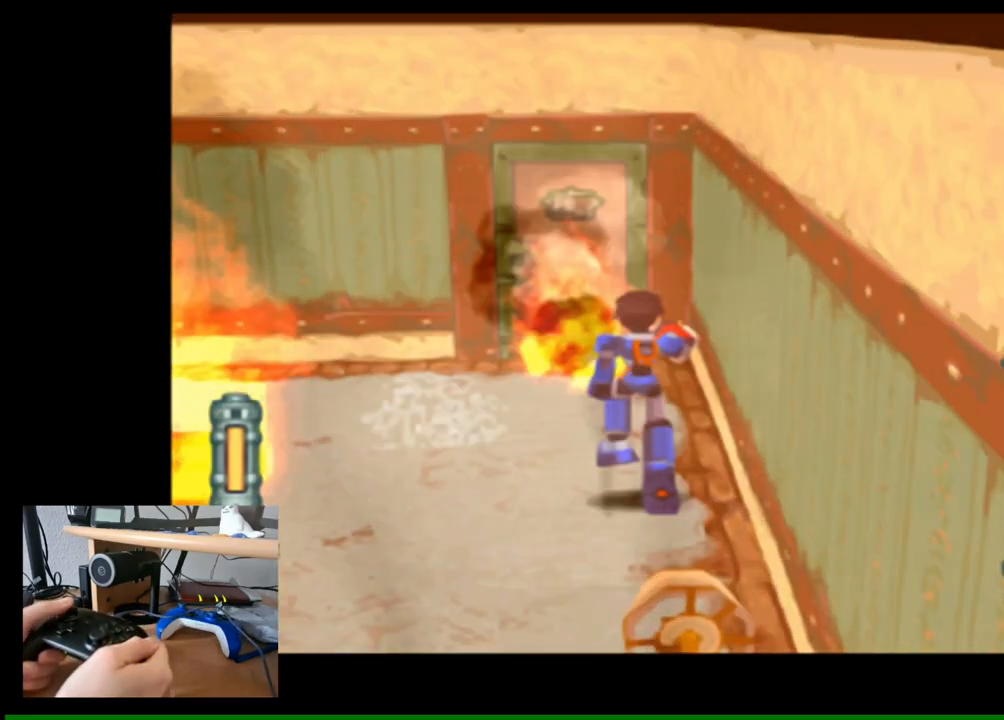
{"buttons": [], "left_stick": "center", "right_stick": "center", "events": []}
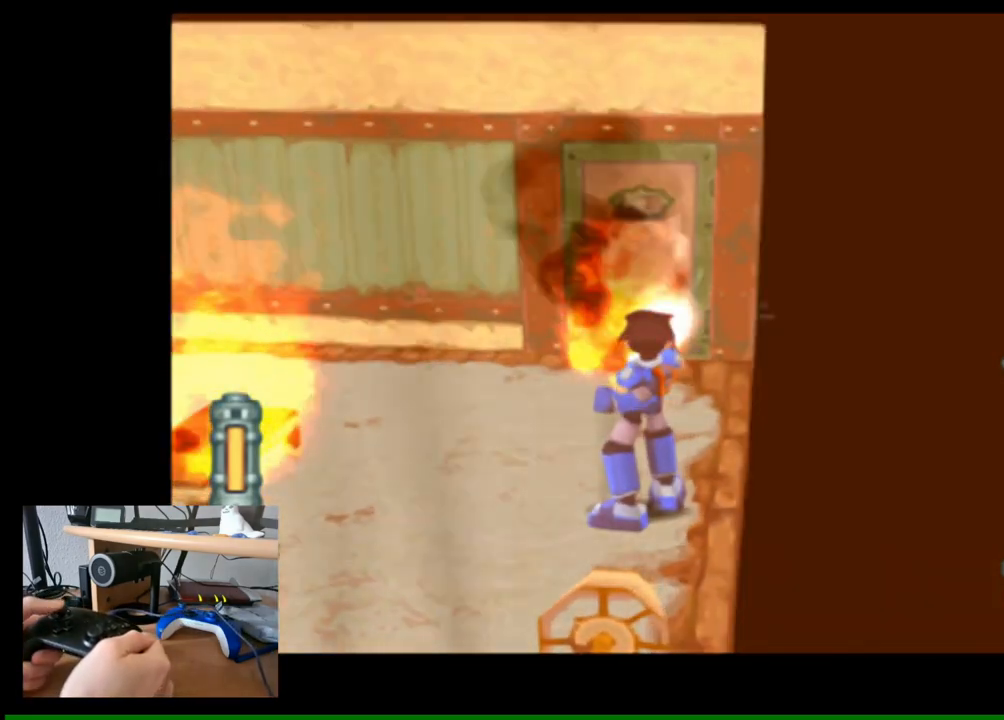
{"buttons": [], "left_stick": "center", "right_stick": "center", "events": []}
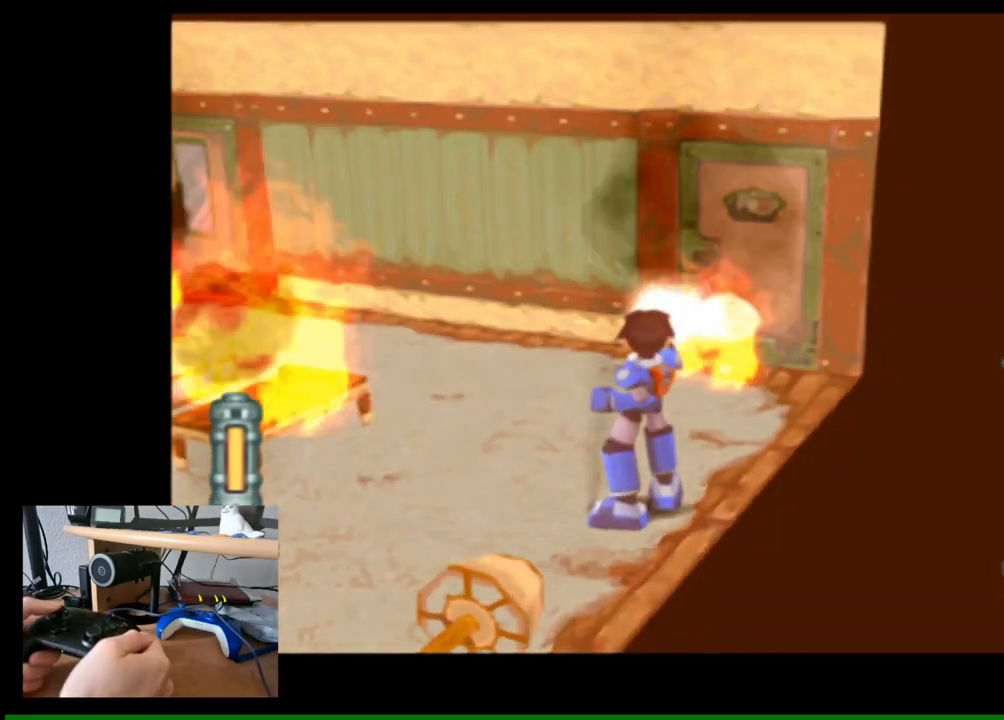
{"buttons": [], "left_stick": "center", "right_stick": "center", "events": []}
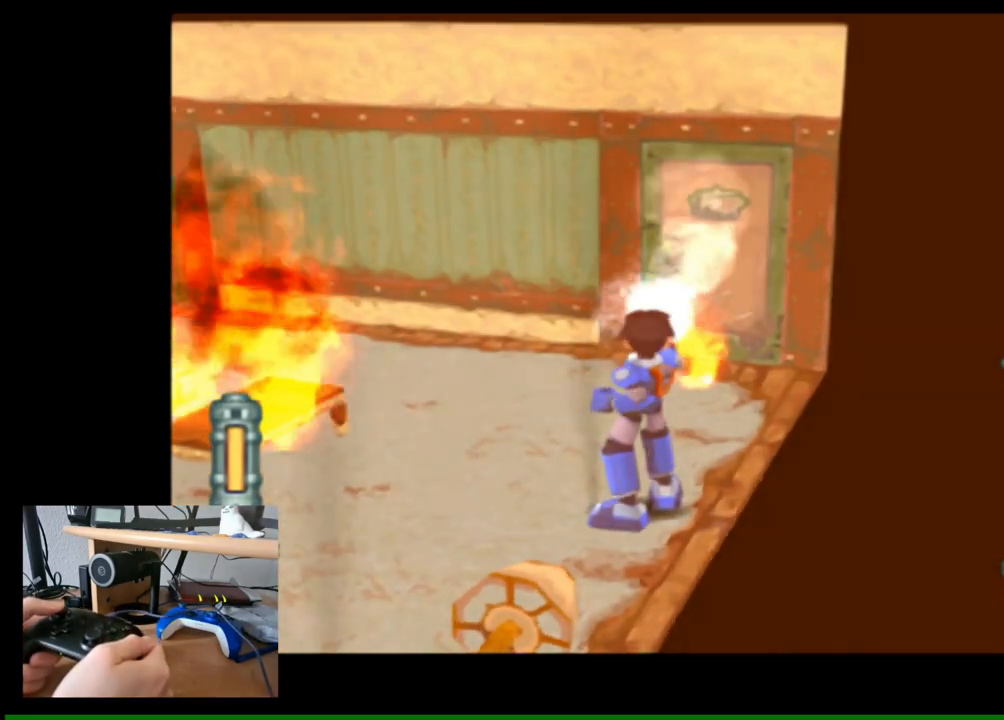
{"buttons": [], "left_stick": "center", "right_stick": "center", "events": []}
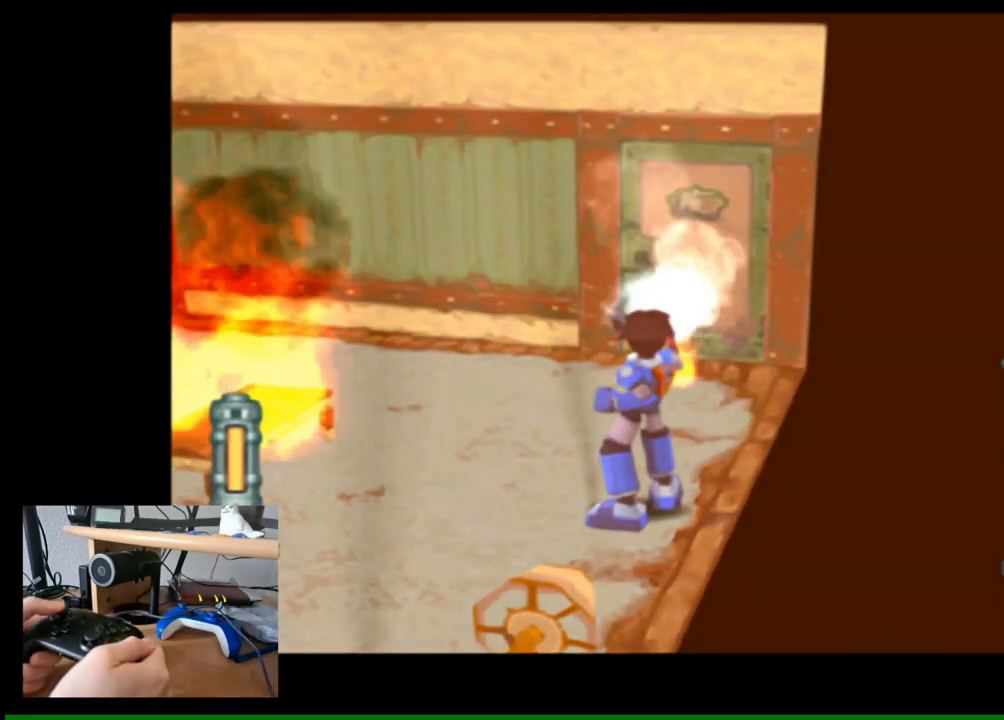
{"buttons": [], "left_stick": "center", "right_stick": "center", "events": []}
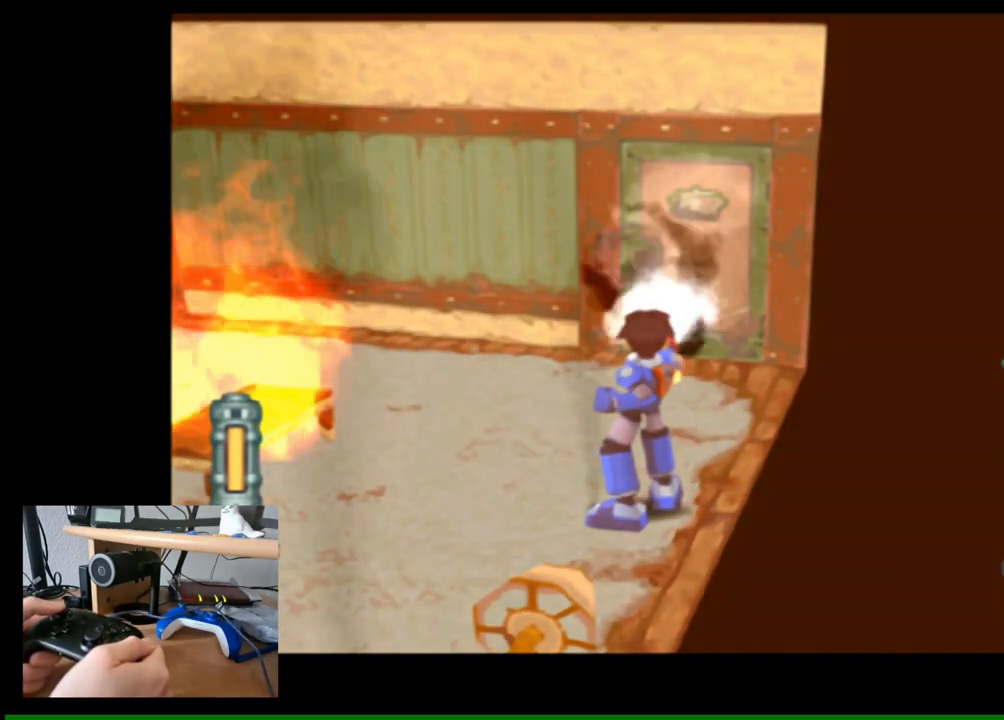
{"buttons": [], "left_stick": "center", "right_stick": "center", "events": []}
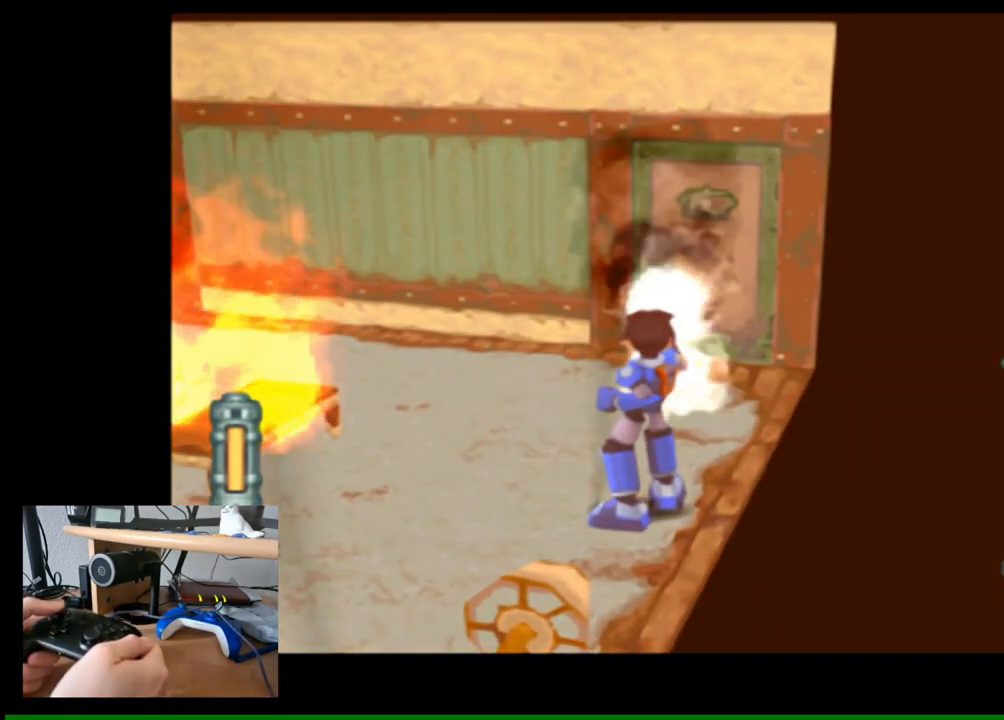
{"buttons": [], "left_stick": "center", "right_stick": "center", "events": [[267, "left_stick", "left"], [483, "left_stick", "center"]]}
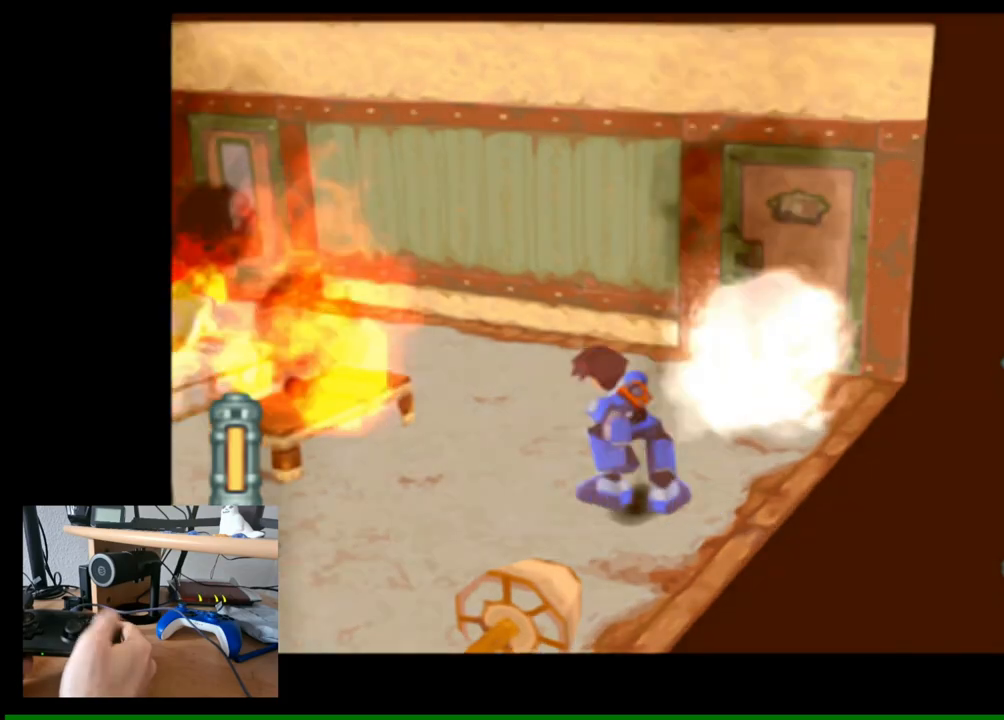
{"buttons": [], "left_stick": "center", "right_stick": "left", "events": [[17, "right_stick", "left"]]}
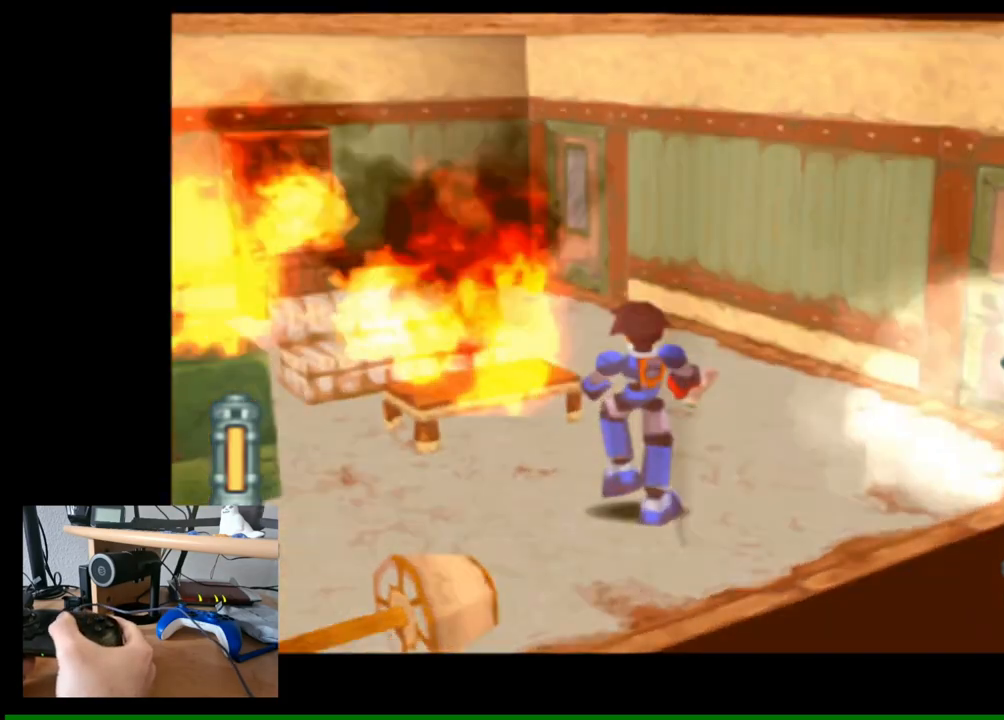
{"buttons": [], "left_stick": "center", "right_stick": "center", "events": [[167, "right_stick", "center"]]}
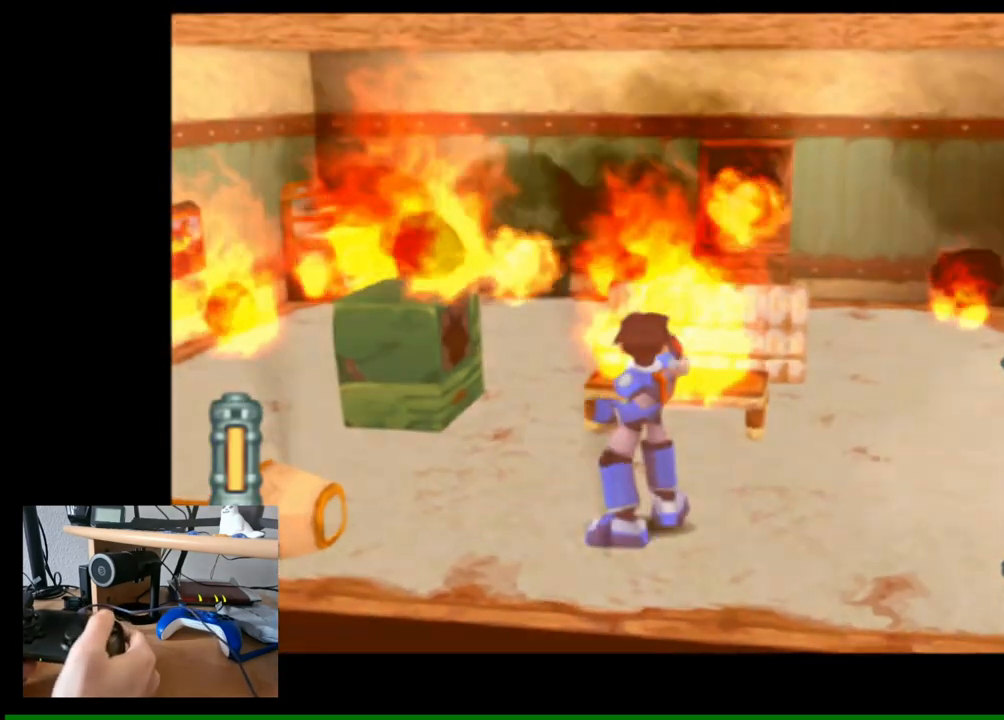
{"buttons": [], "left_stick": "center", "right_stick": "center", "events": []}
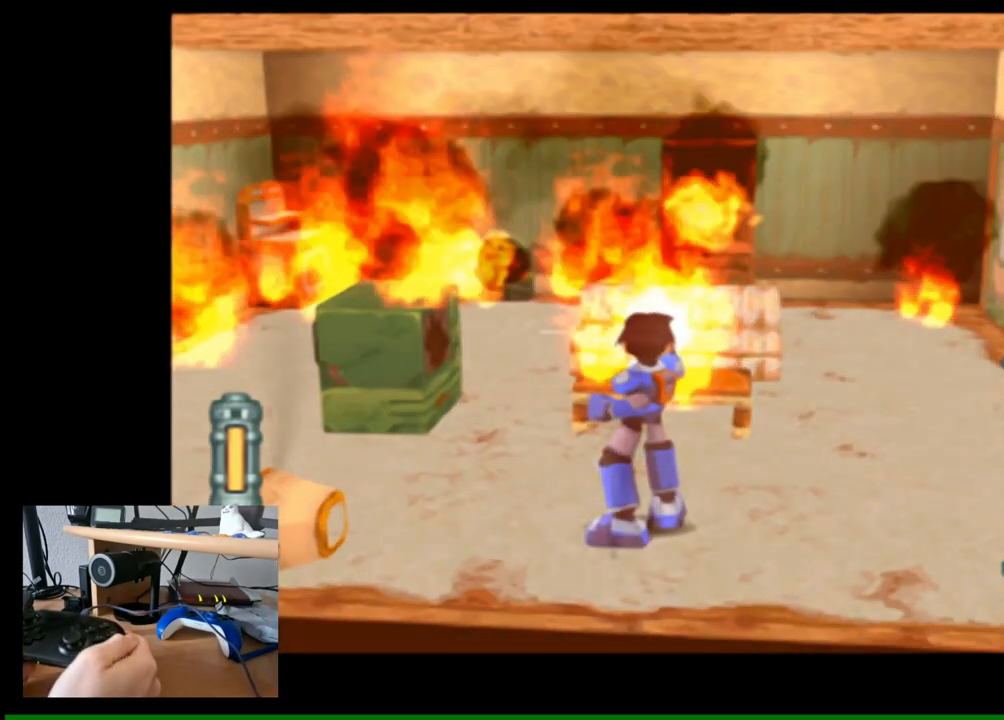
{"buttons": [], "left_stick": "center", "right_stick": "center", "events": []}